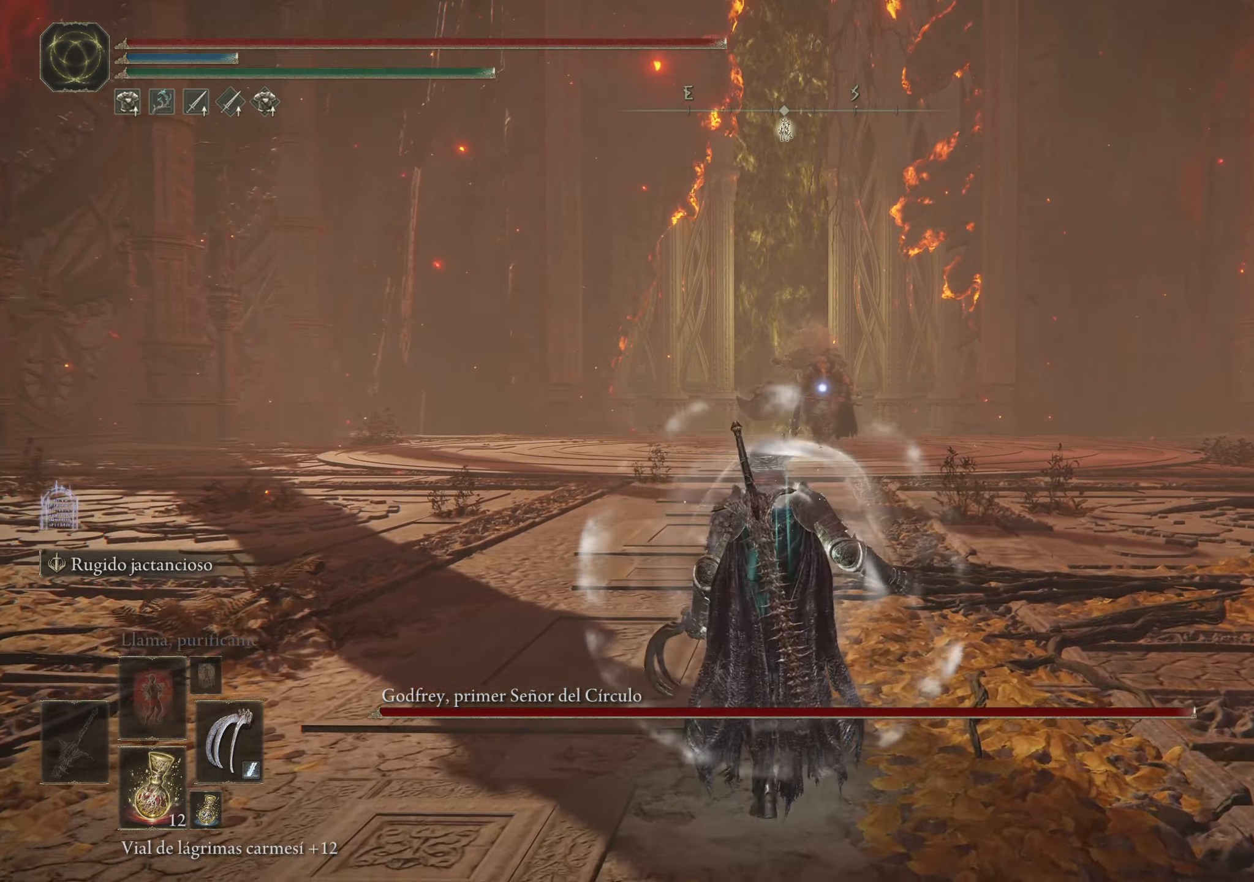
Gameplay with keyboard and mouse; each line is a JSON object with the keys and mouse buttons held at the frame after it. "events" lists presses ("down") and releases ("up") of "1", "2", "3", "4", "5", "a", "alt", "c", "caps_lock", "ctrl", "d", "e", "f", "g", "q", "r", "s", "shift", "space", "t", "tab", "v", "w", "x", "z", "mouse_left", "mouse_wheel" and "mouse_right" between this image and that frame as [ms after this image, input, new state], when the widget could be followed in between. "mouse_left", "mouse_wheel", "mouse_right" = the "left", "wheel", "right" buttons of the "mouse" list. No other keys are recorded. "wheel" means that the mouse wheel is clicked or scrolled. Not read: mouse_move.
{"keys": ["space", "w"], "mouse": [], "events": []}
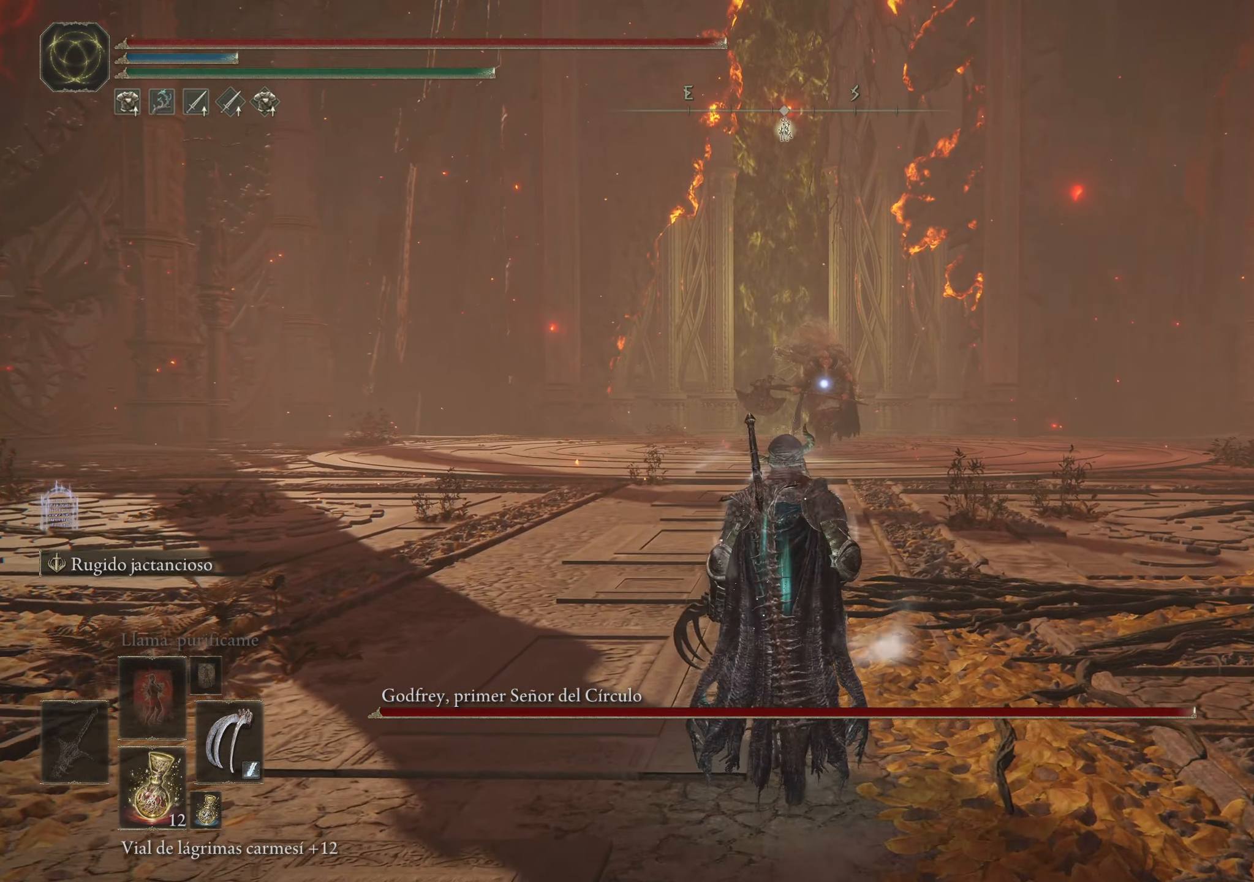
{"keys": ["space", "w"], "mouse": [], "events": []}
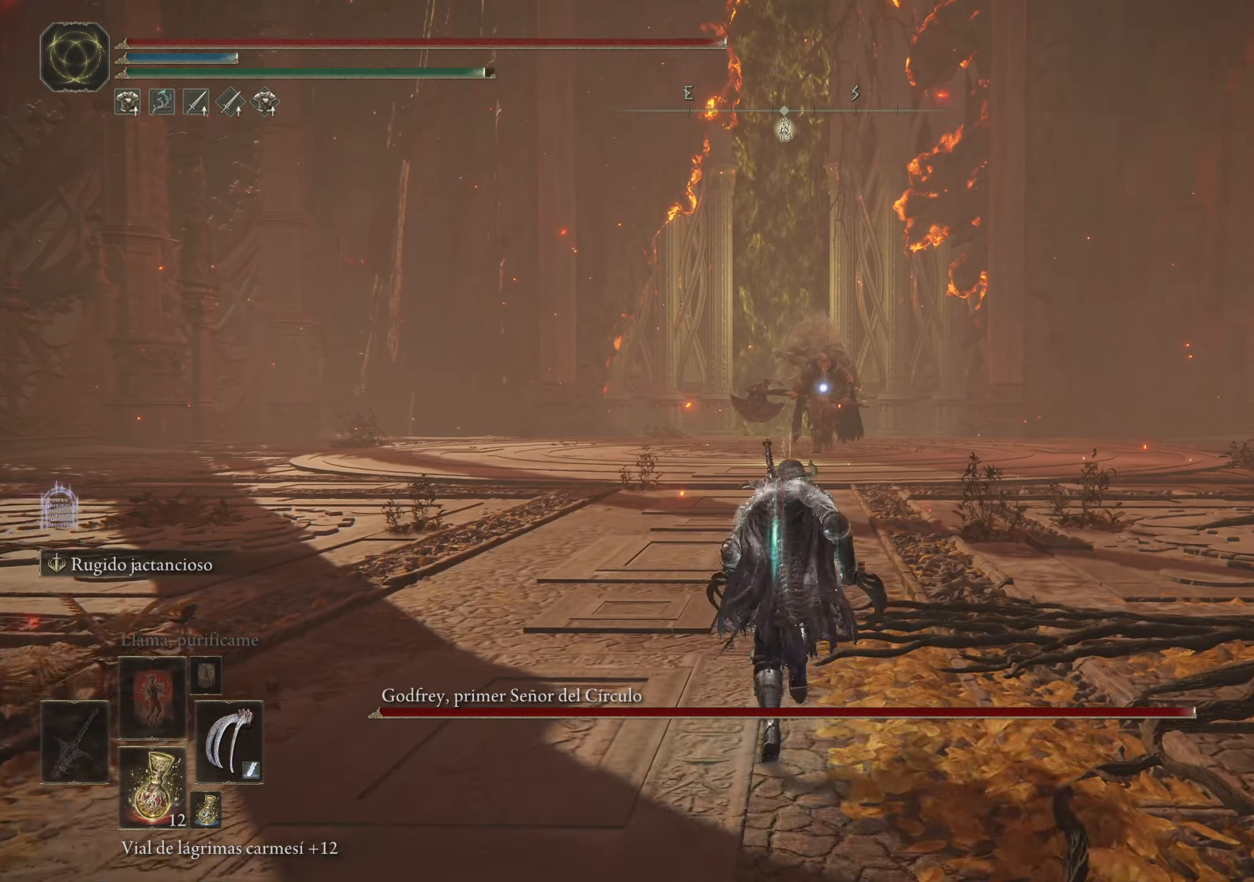
{"keys": ["a", "space", "w"], "mouse": [], "events": [[384, "a", "down"]]}
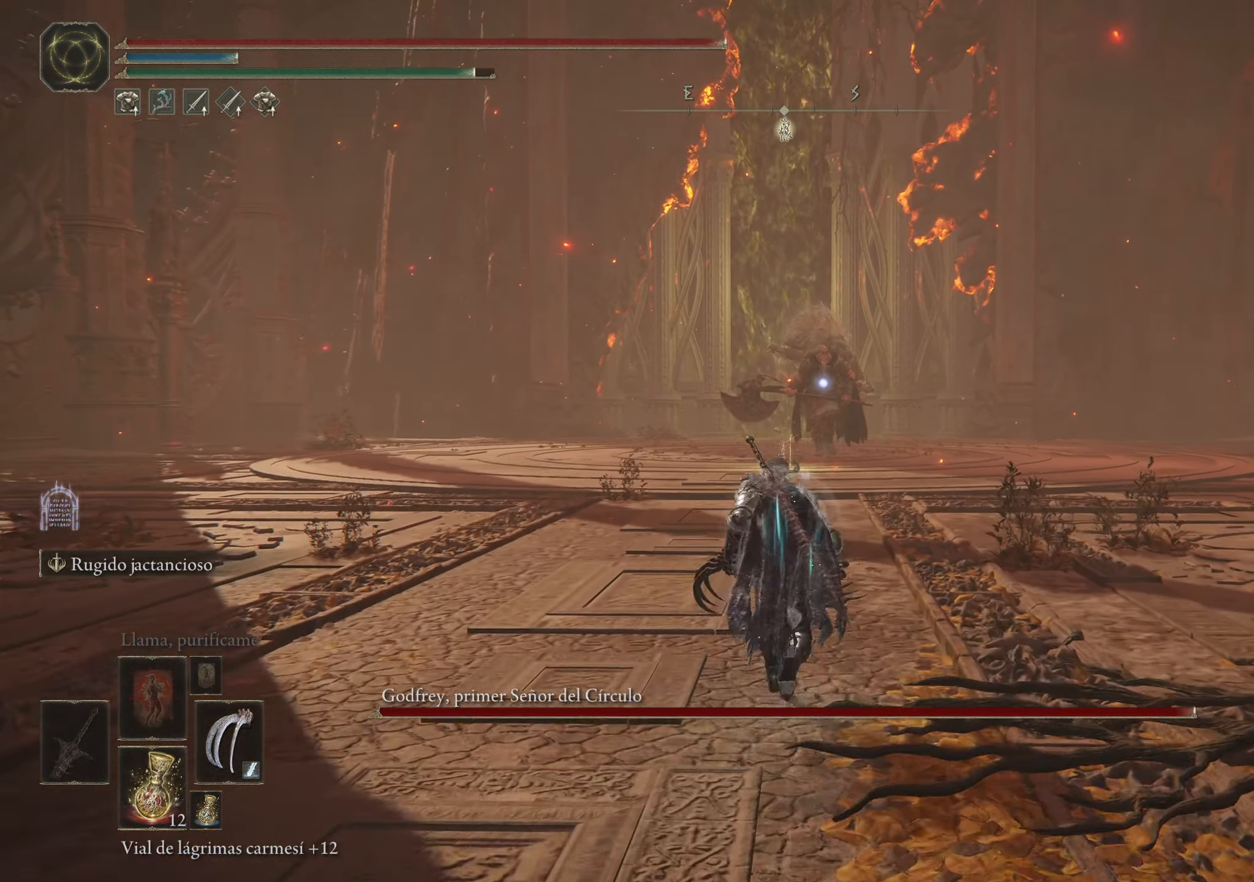
{"keys": ["space", "w"], "mouse": [], "events": [[84, "a", "up"]]}
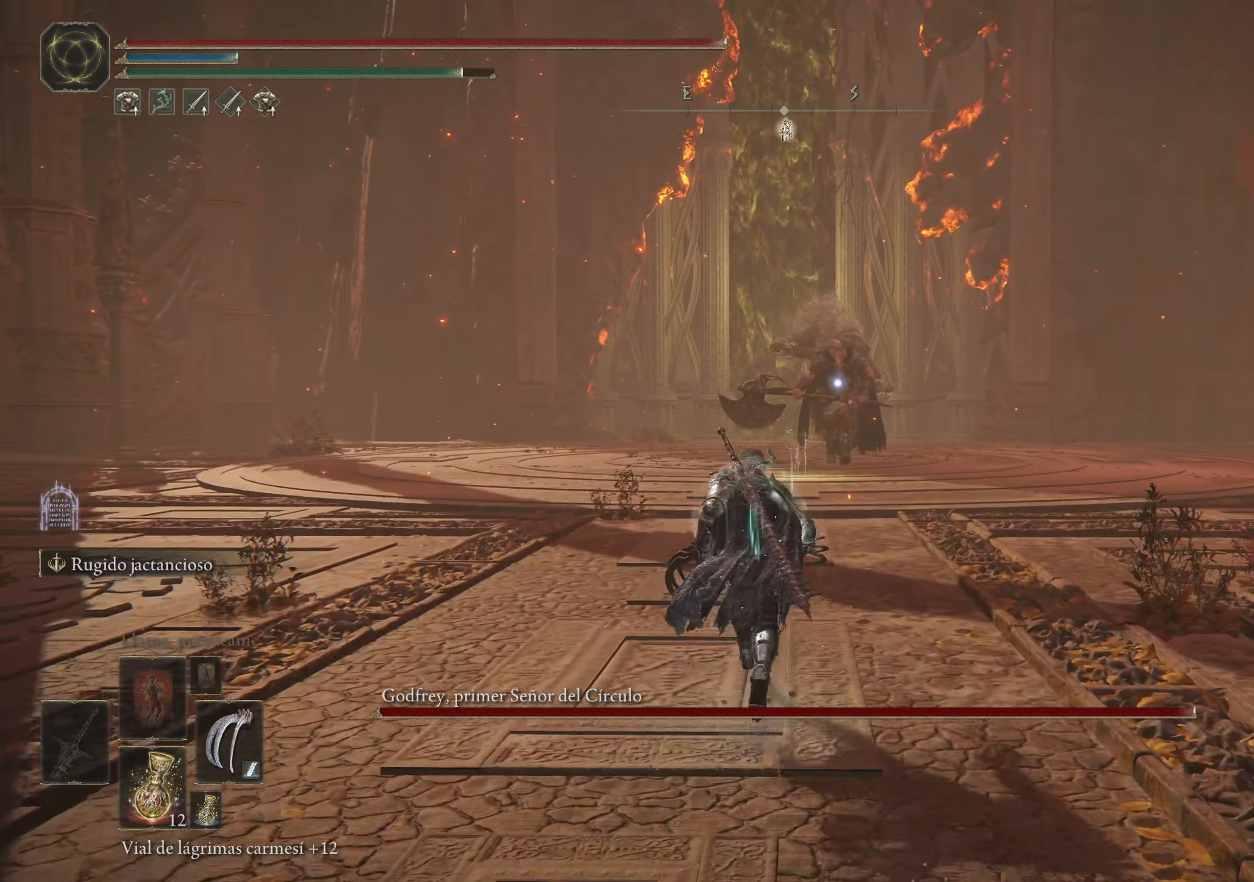
{"keys": ["space", "w"], "mouse": [], "events": []}
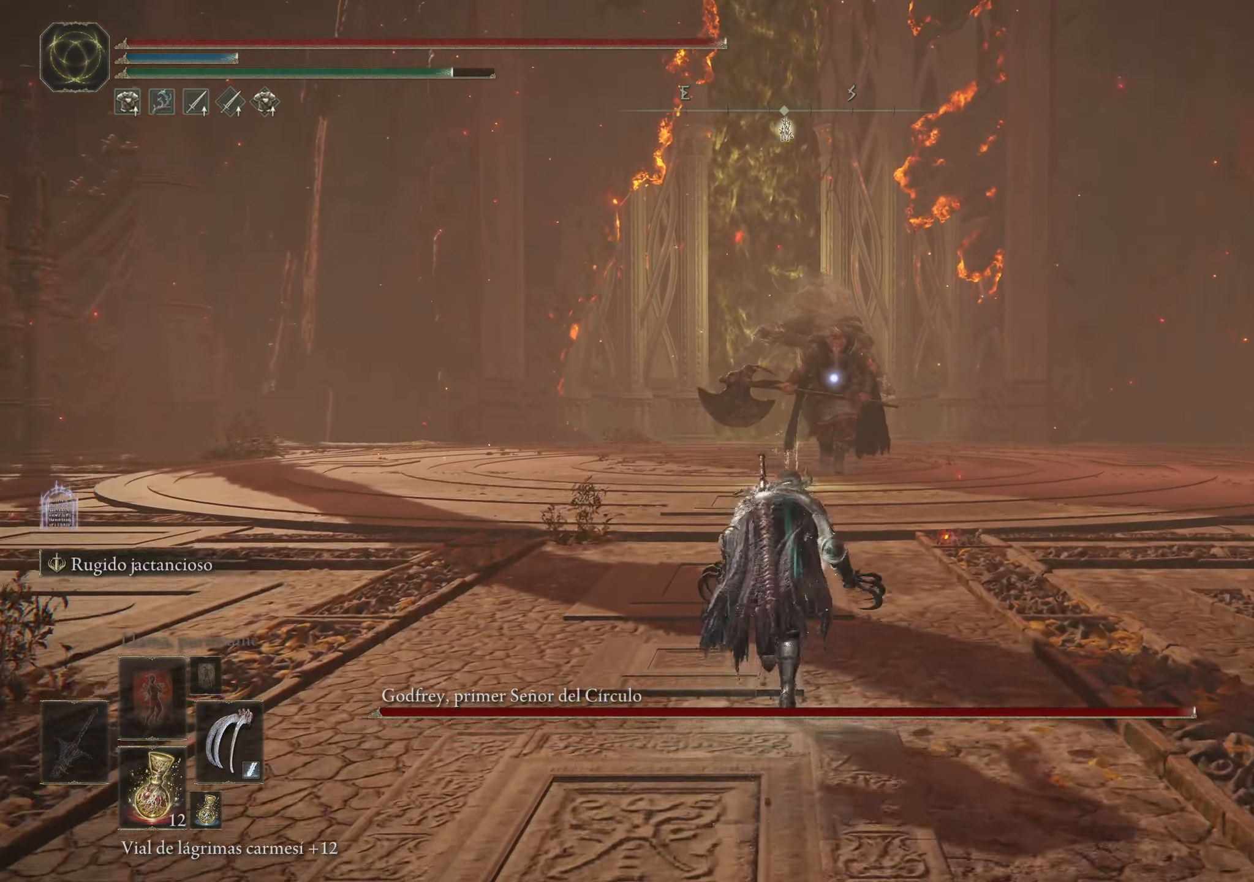
{"keys": ["space", "w"], "mouse": [], "events": []}
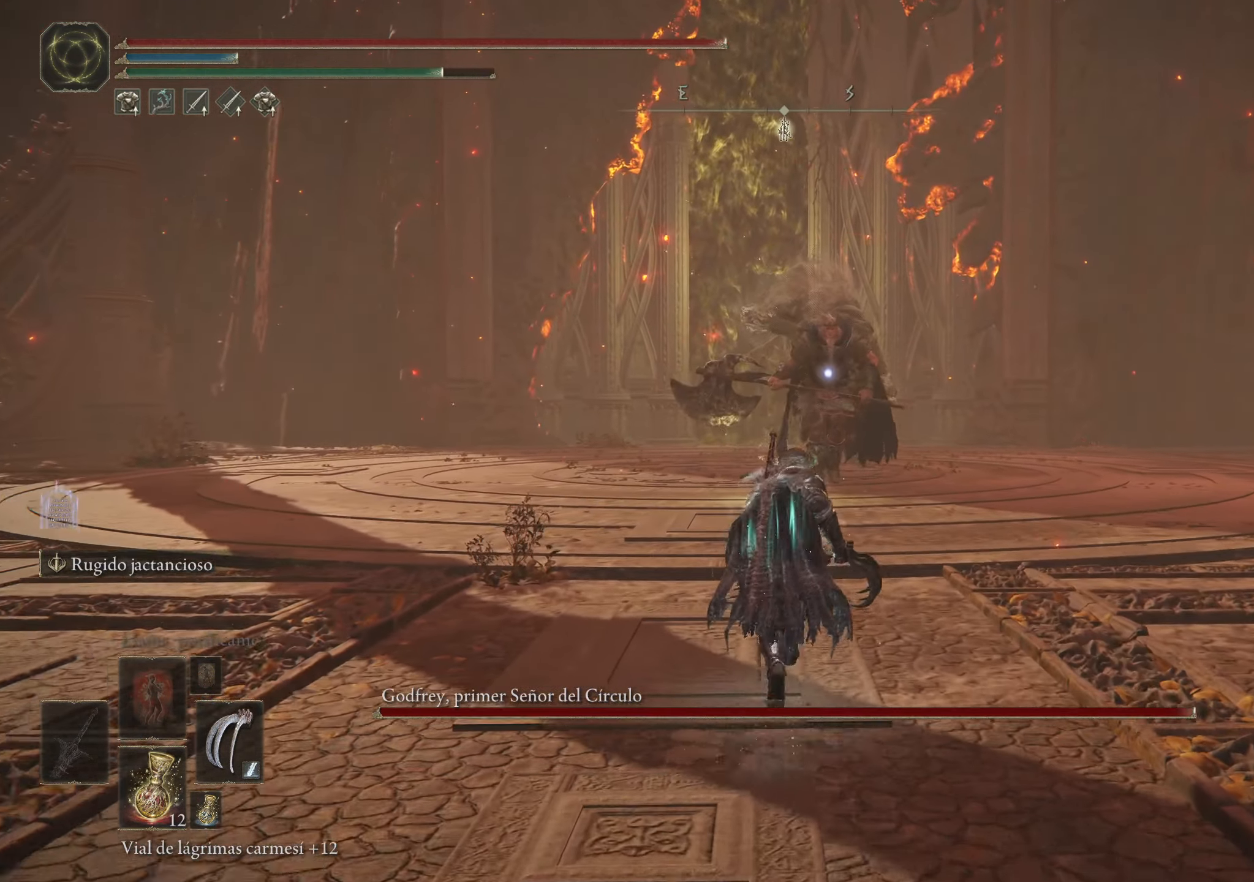
{"keys": ["space", "w"], "mouse": [], "events": []}
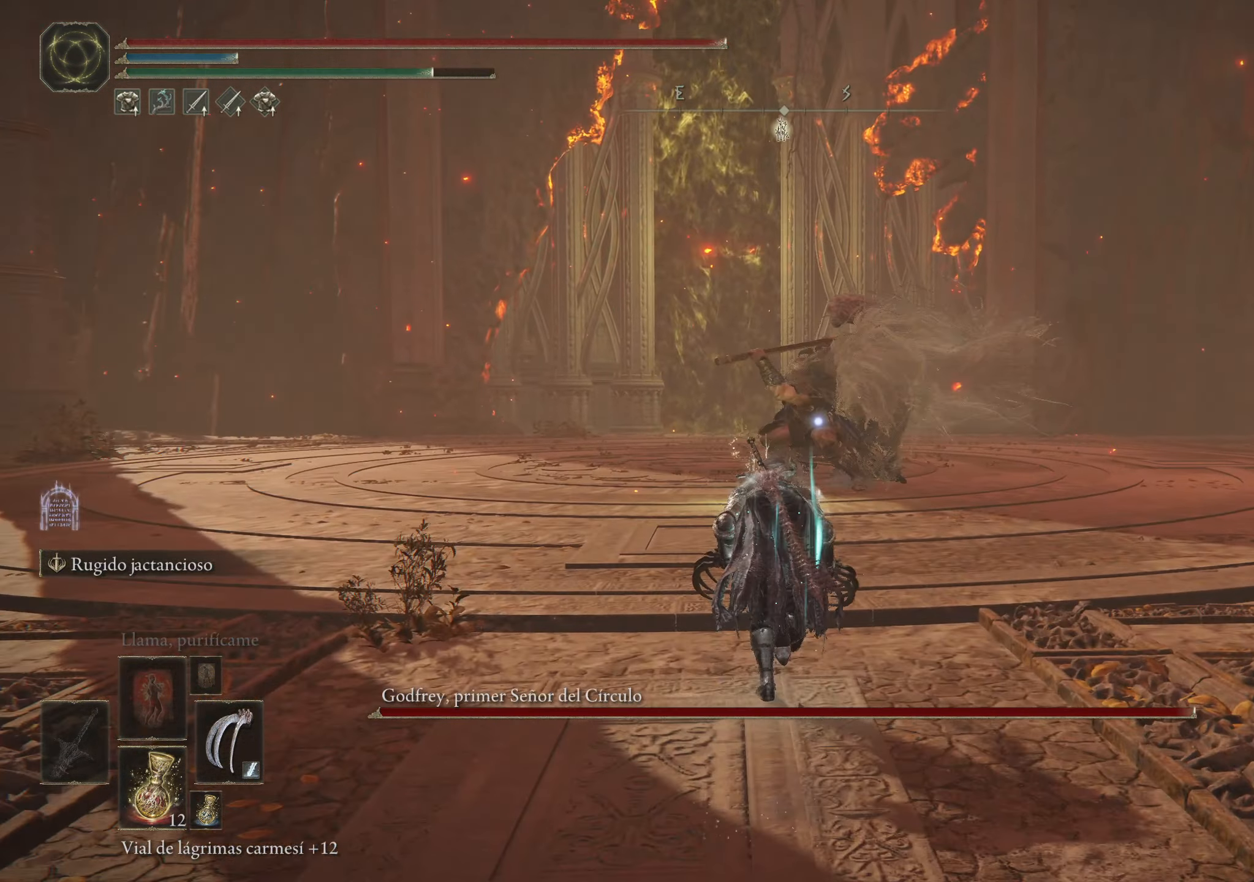
{"keys": ["w"], "mouse": [], "events": [[200, "space", "up"]]}
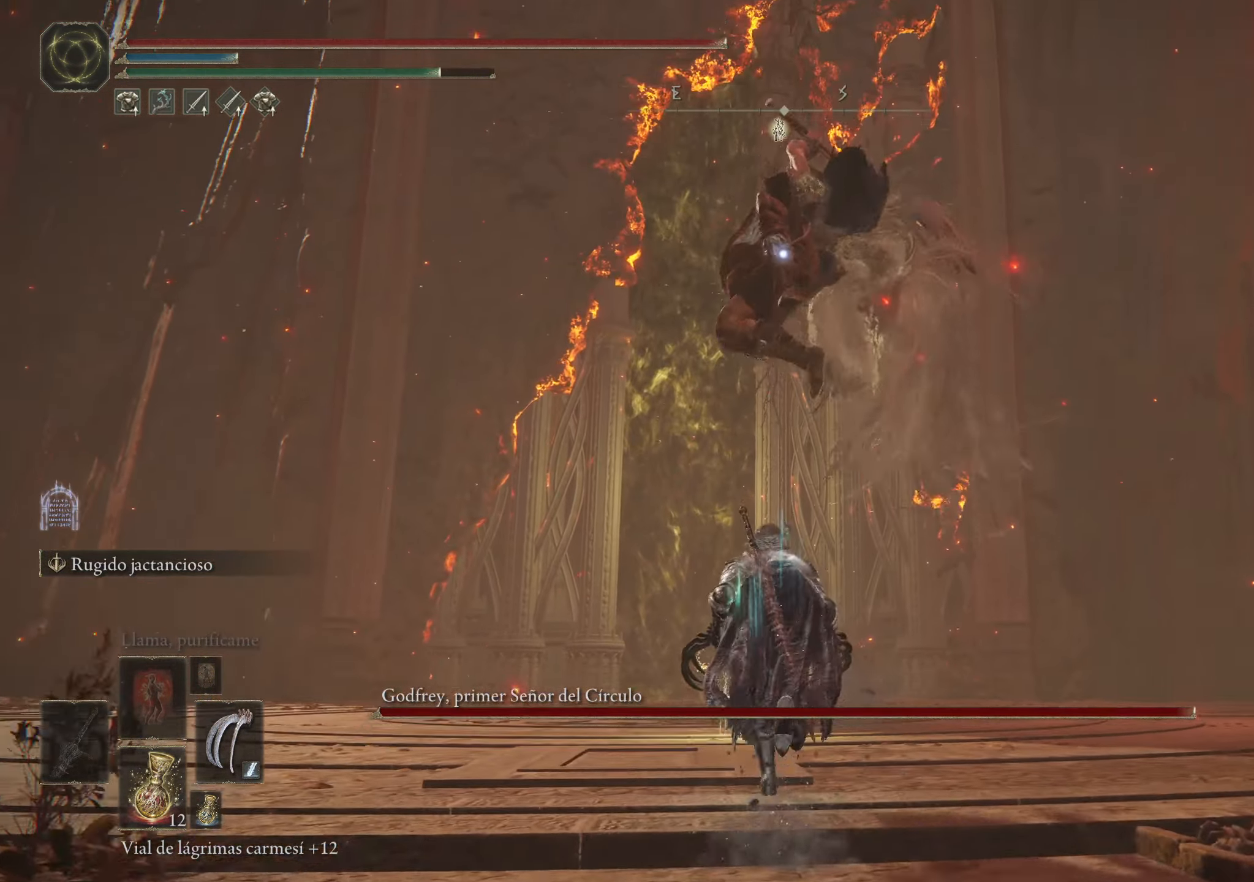
{"keys": ["space", "w"], "mouse": [], "events": [[117, "w", "up"], [384, "w", "down"], [434, "space", "down"]]}
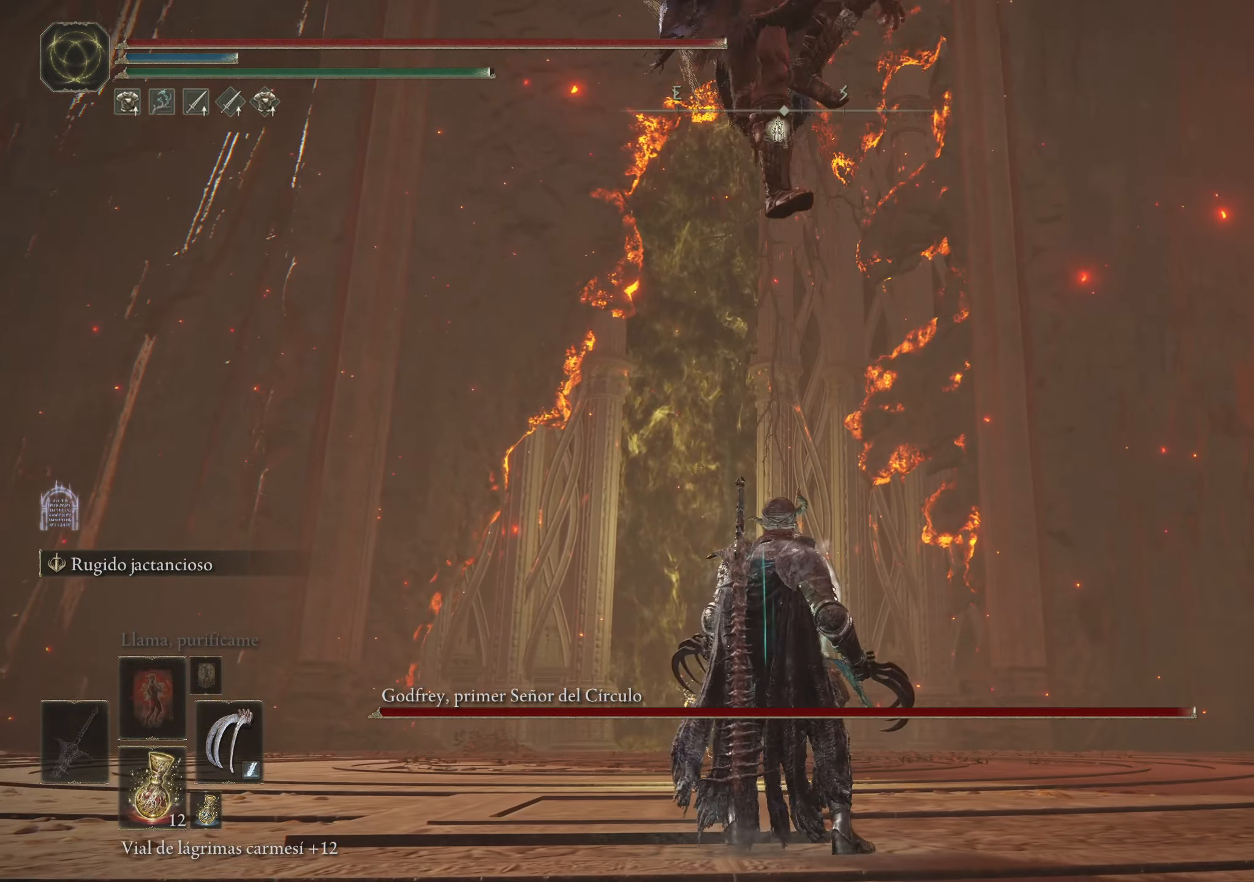
{"keys": ["space", "w"], "mouse": [], "events": [[34, "space", "up"], [500, "space", "down"]]}
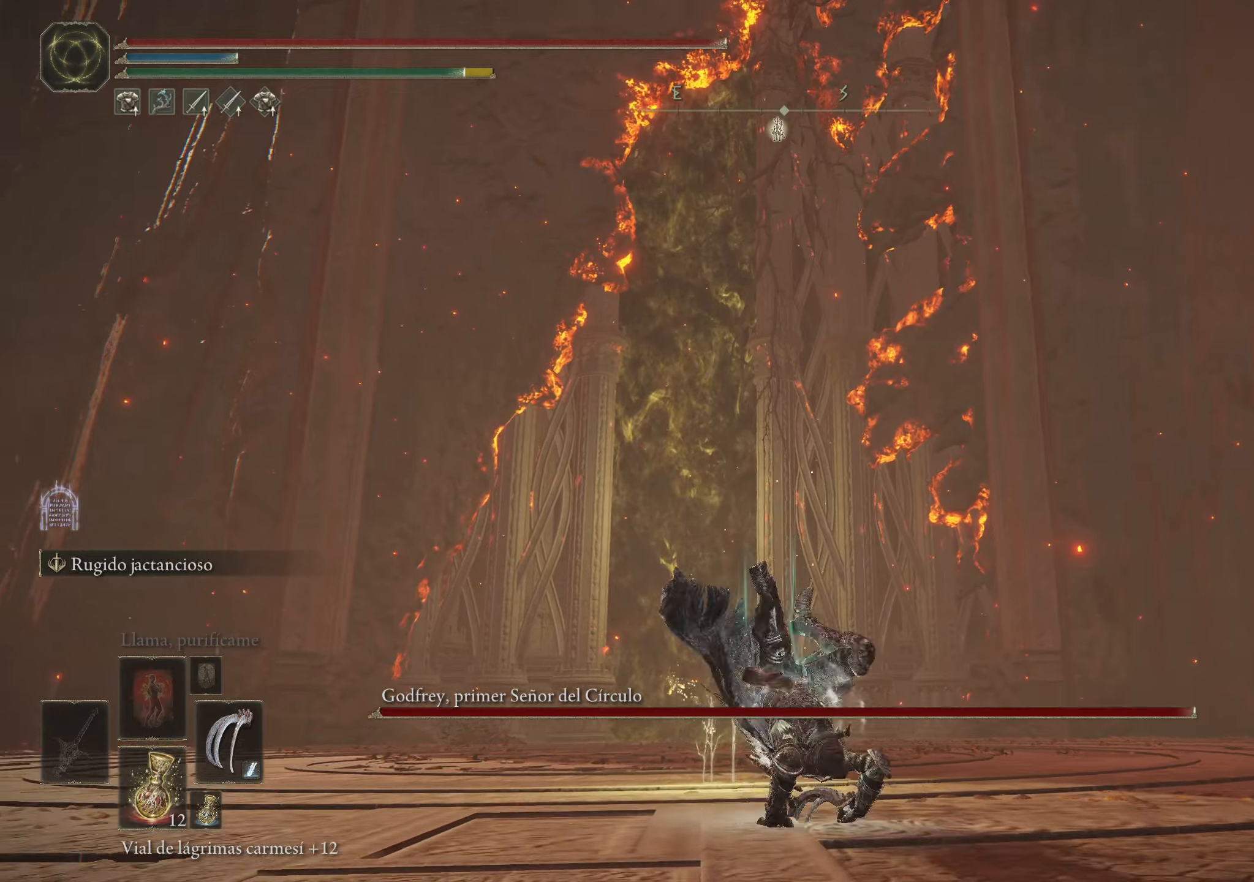
{"keys": ["space", "w"], "mouse": [], "events": [[183, "mouse_wheel", "down"], [333, "mouse_wheel", "up"]]}
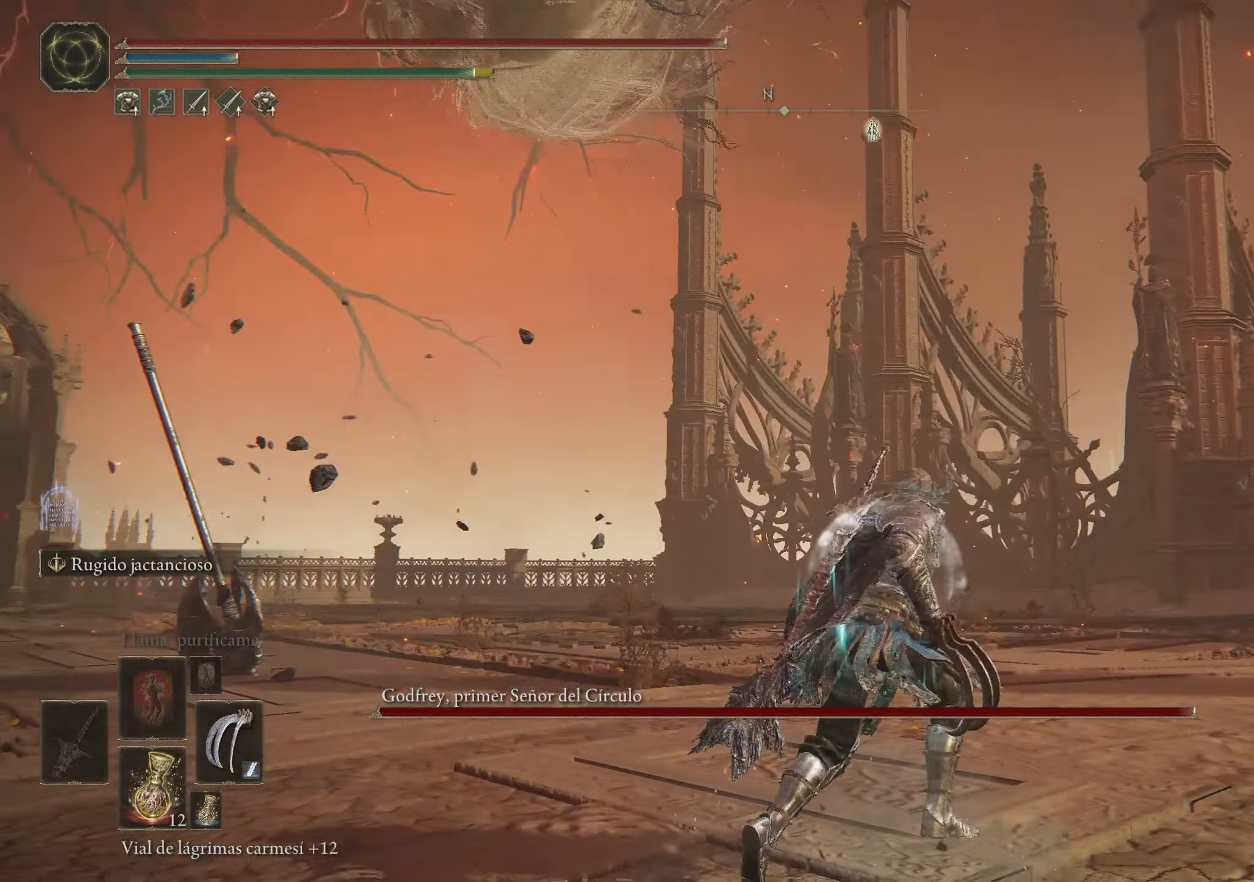
{"keys": ["space", "w"], "mouse": [], "events": []}
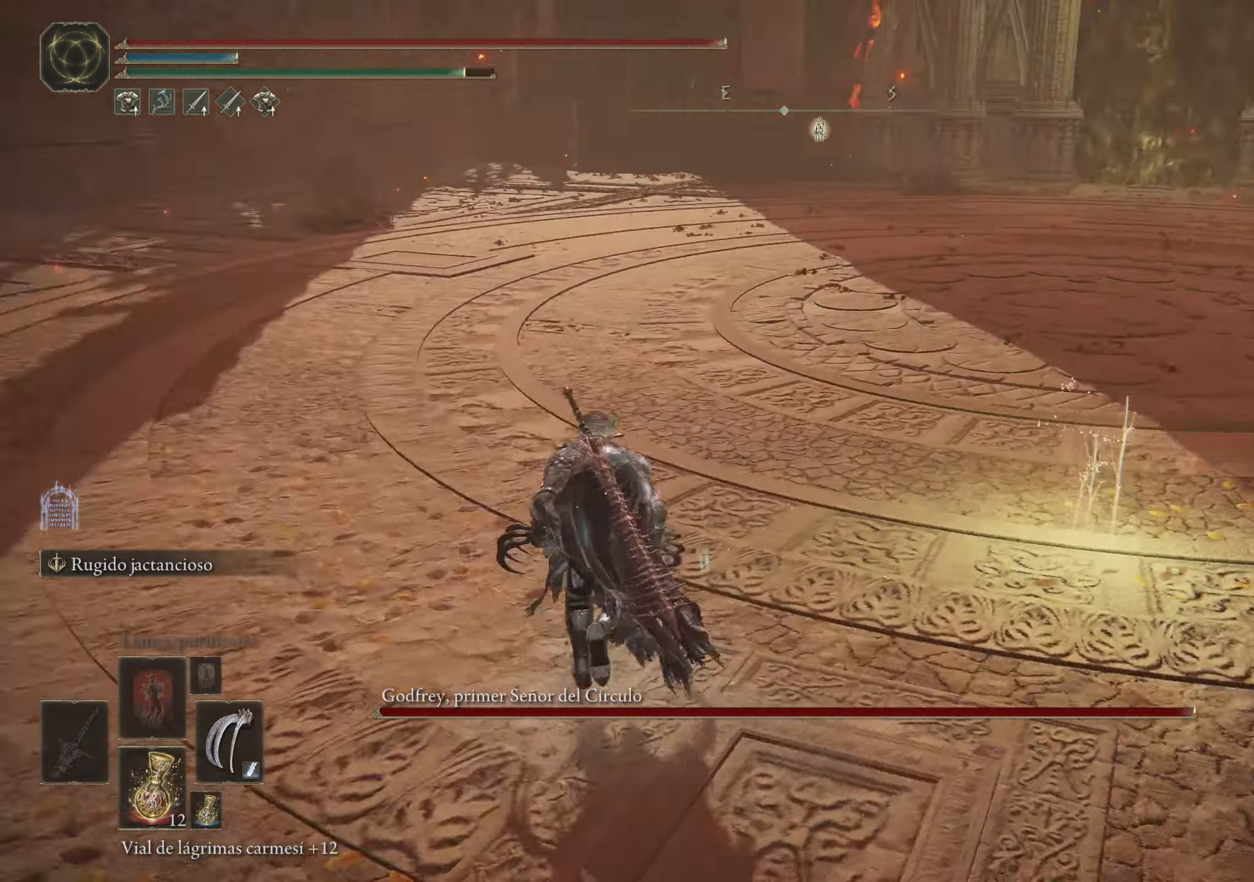
{"keys": ["space", "w"], "mouse": [], "events": [[416, "q", "down"], [450, "q", "up"]]}
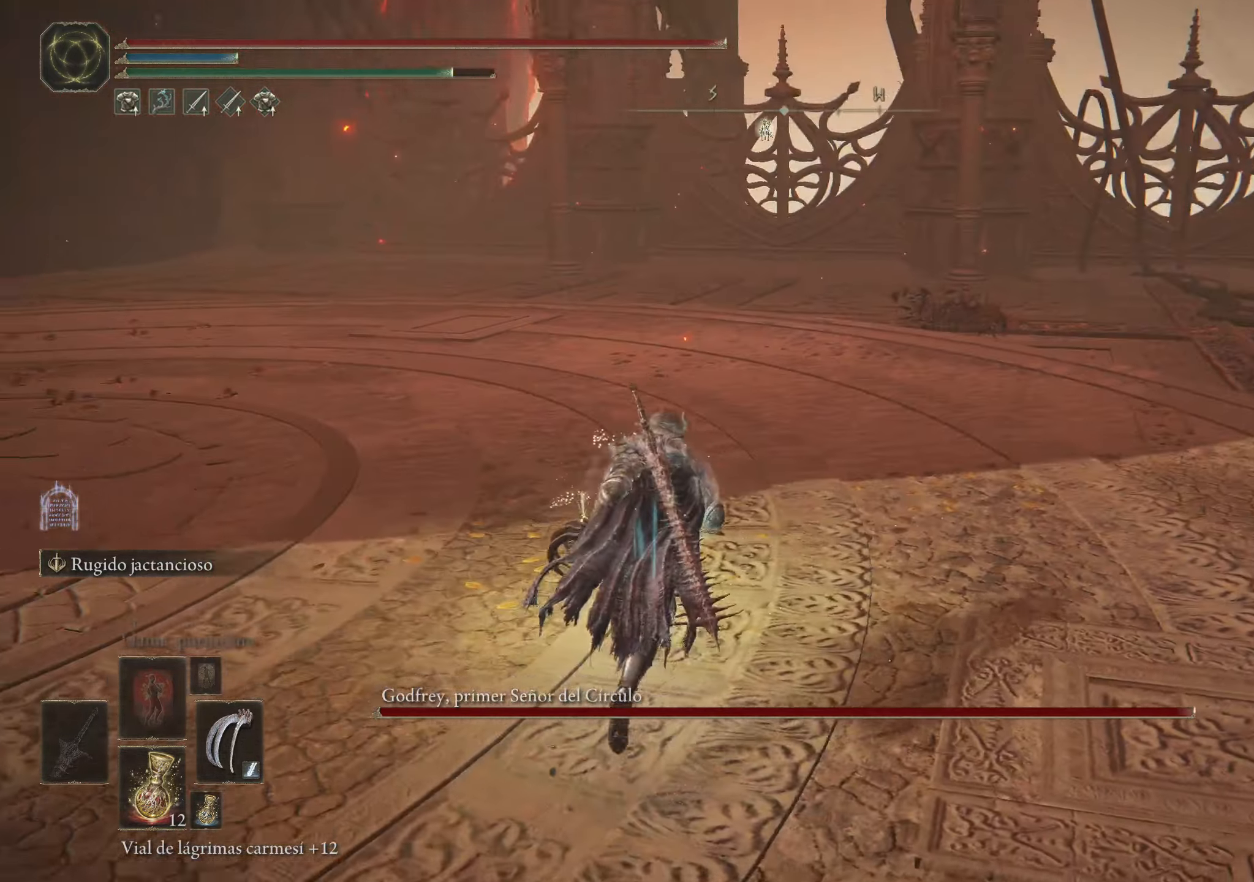
{"keys": ["space", "w"], "mouse": [], "events": [[50, "q", "down"], [150, "q", "up"], [250, "q", "down"], [333, "q", "up"]]}
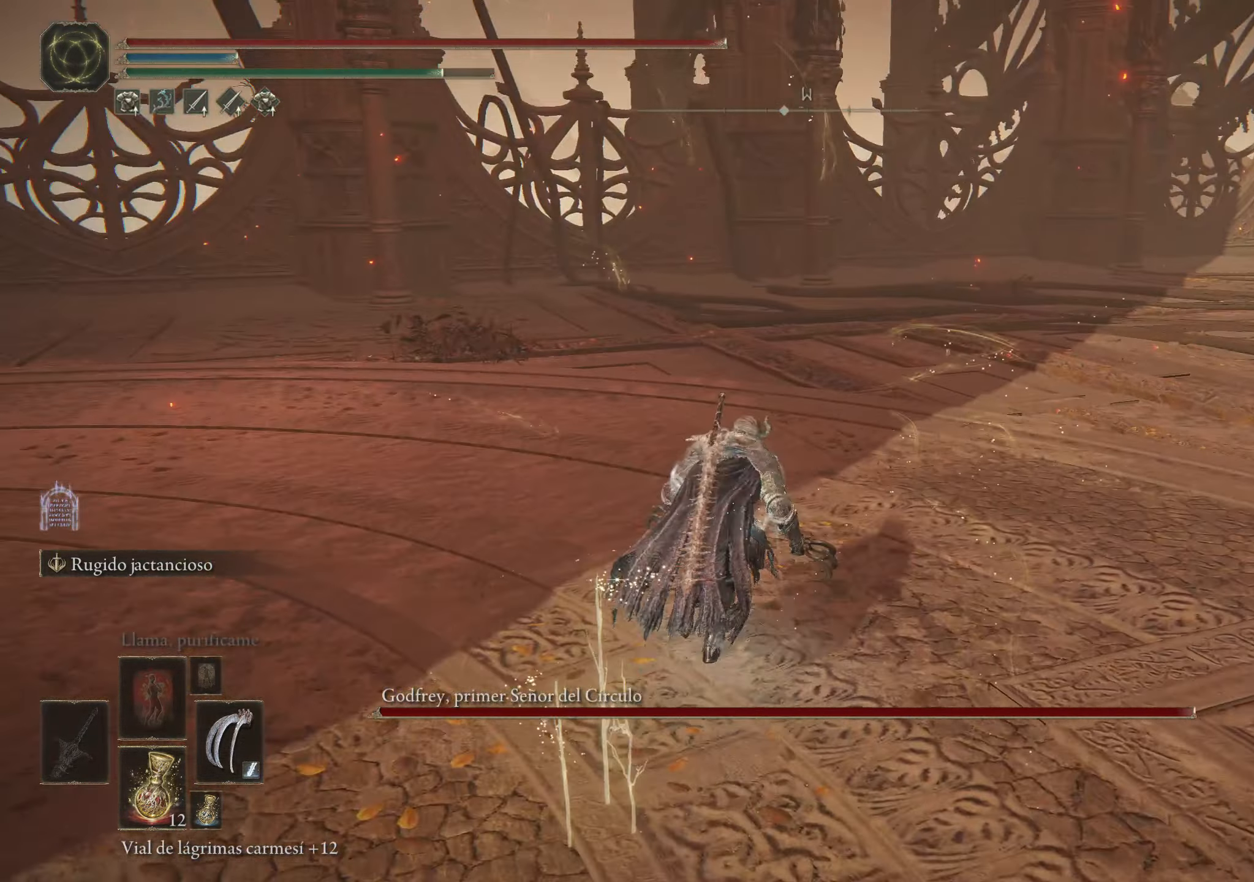
{"keys": ["d", "space", "w"], "mouse": [], "events": [[66, "mouse_wheel", "down"], [116, "d", "down"], [200, "mouse_wheel", "up"]]}
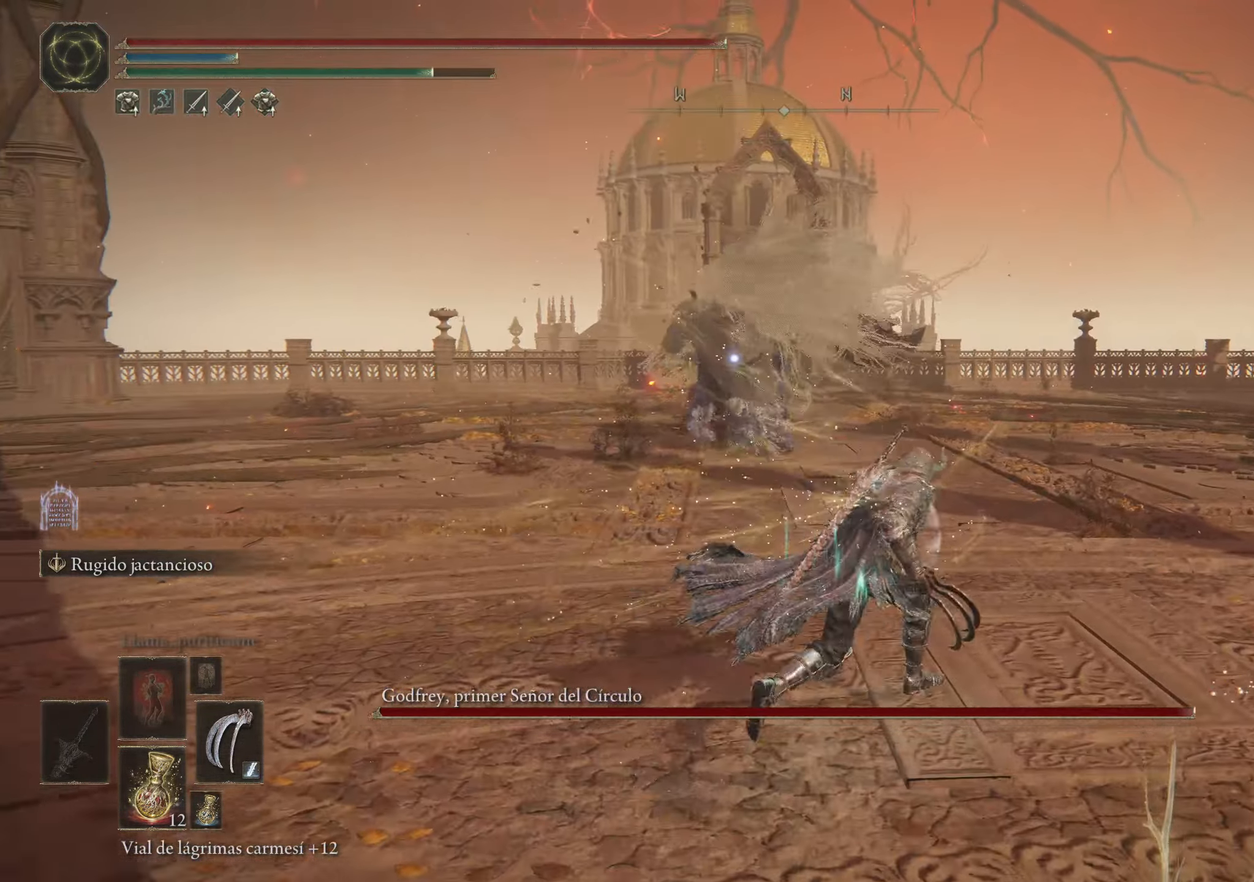
{"keys": ["space", "w"], "mouse": [], "events": [[50, "d", "up"]]}
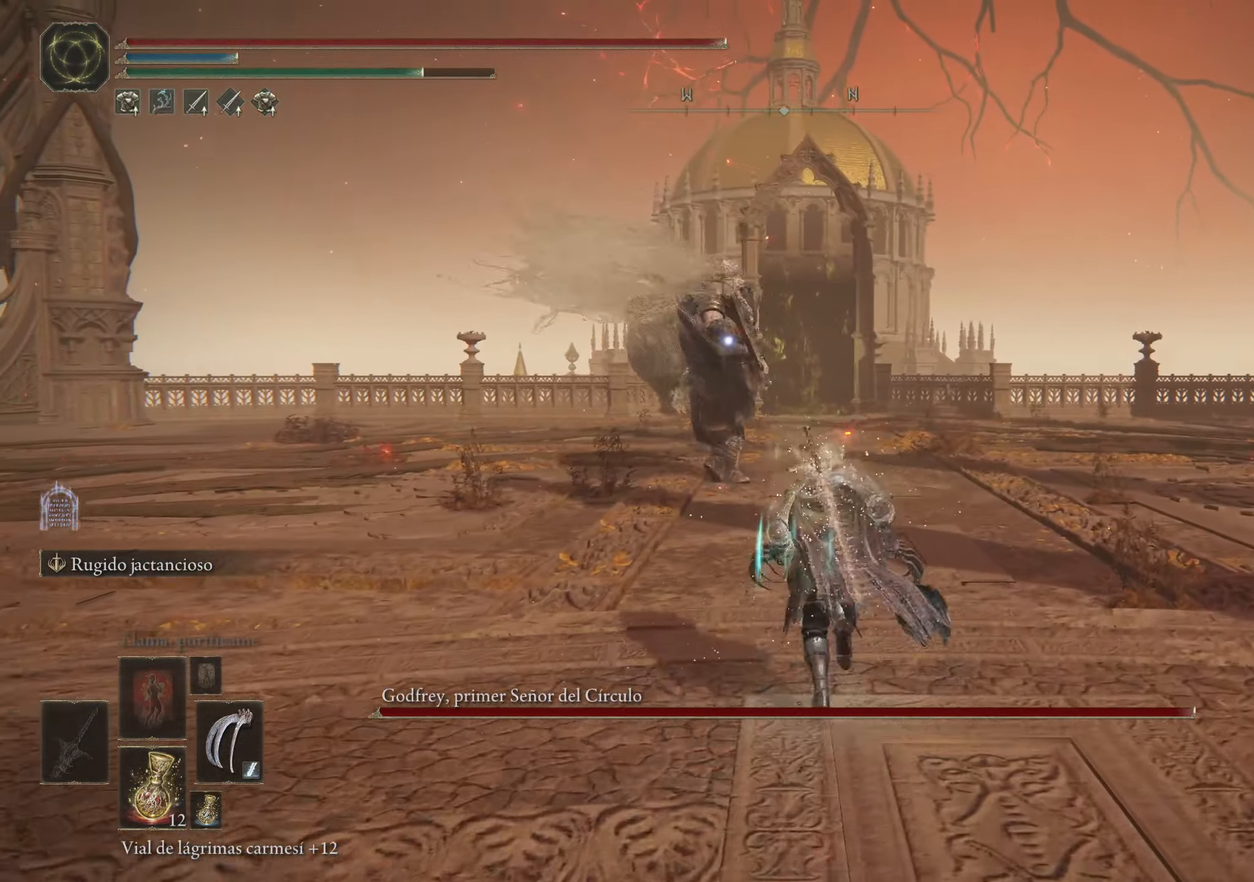
{"keys": ["space", "w"], "mouse": [], "events": []}
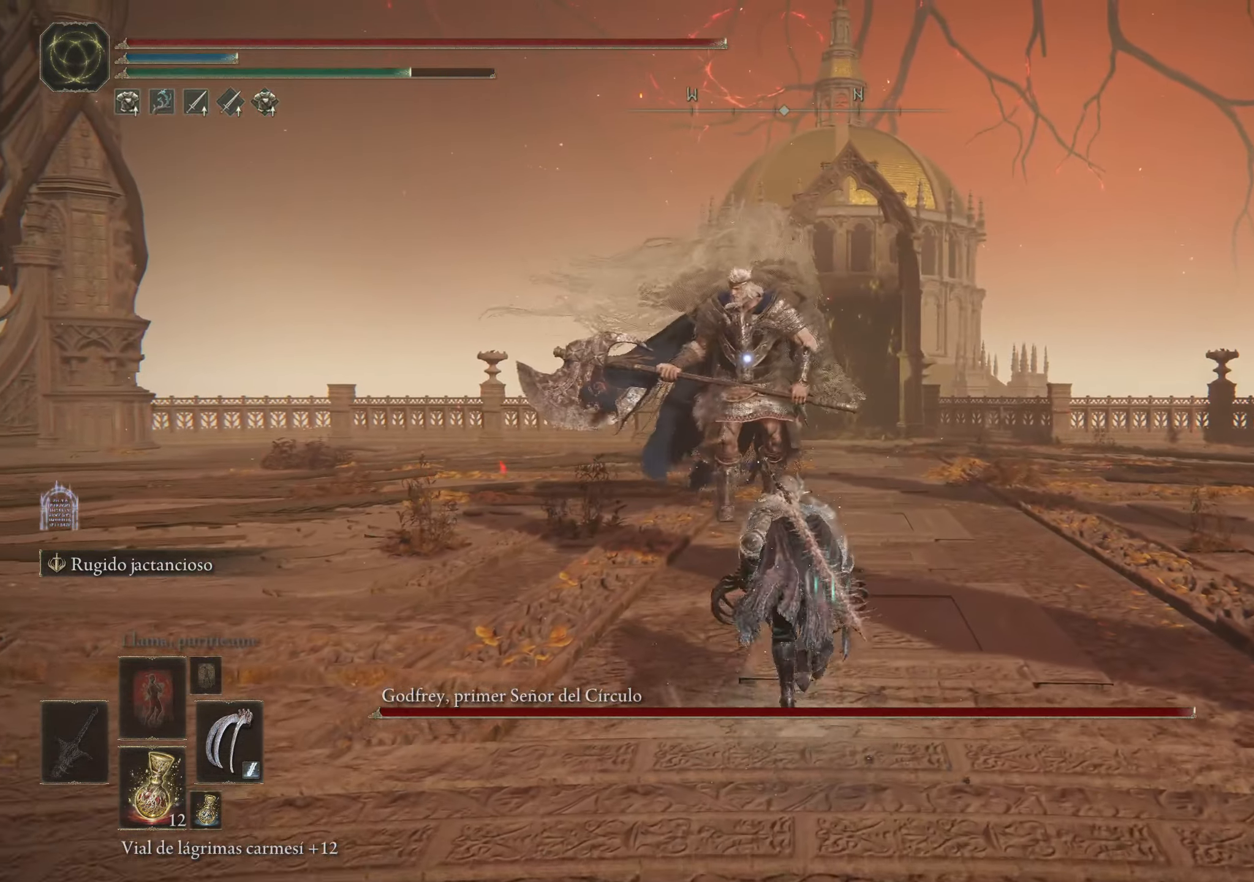
{"keys": ["space", "w"], "mouse": [], "events": []}
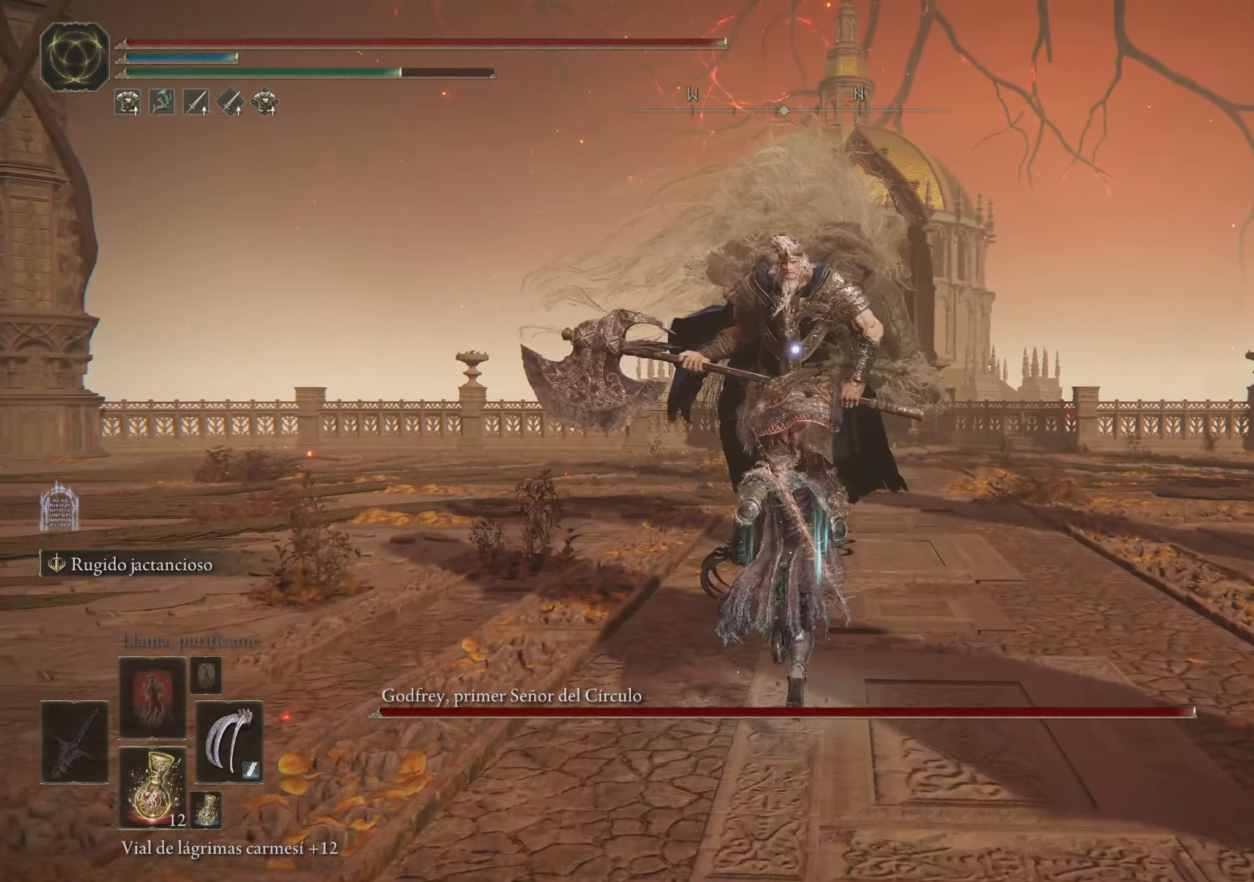
{"keys": ["space", "w"], "mouse": ["left"], "events": [[216, "d", "down"], [416, "mouse_left", "down"], [500, "d", "up"]]}
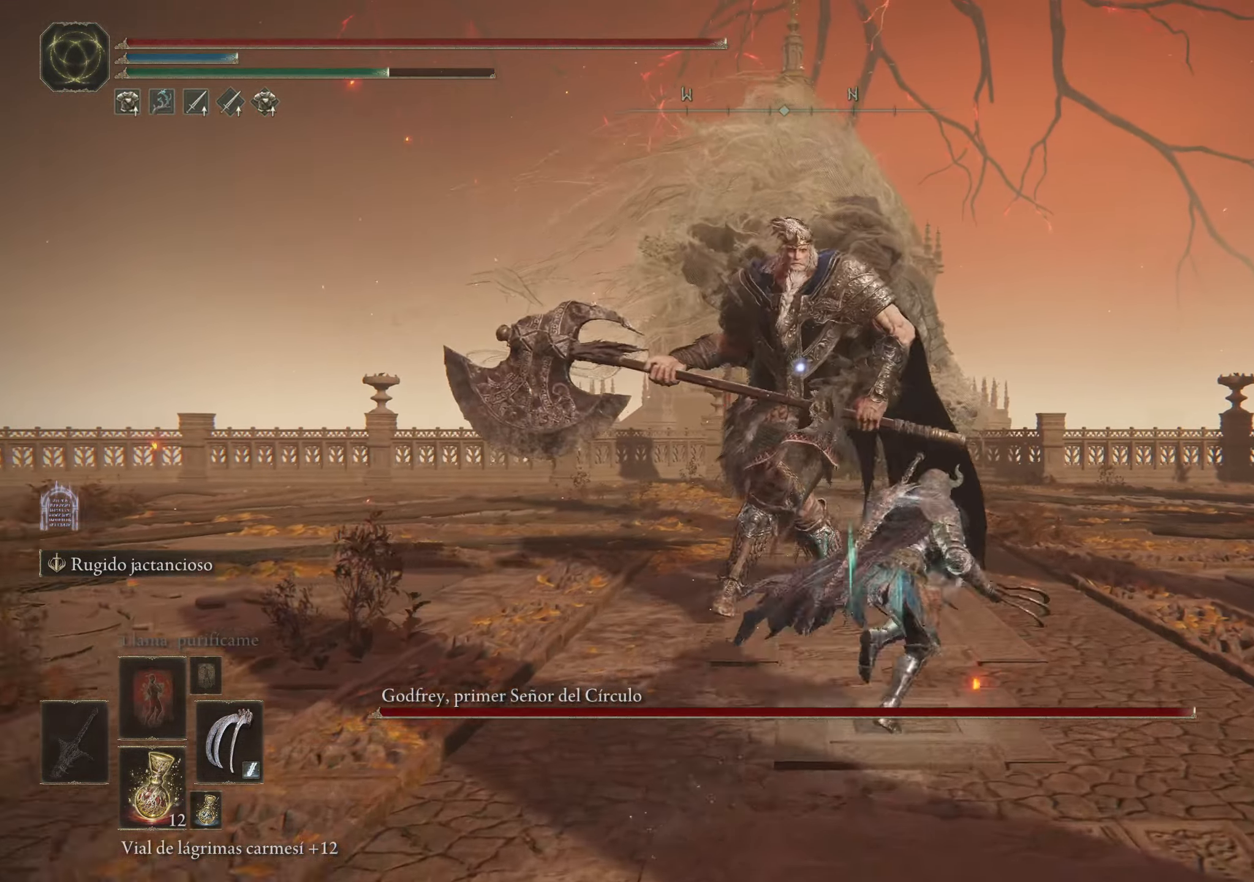
{"keys": ["w"], "mouse": [], "events": [[50, "mouse_left", "up"], [150, "mouse_left", "down"], [200, "space", "up"], [266, "mouse_left", "up"]]}
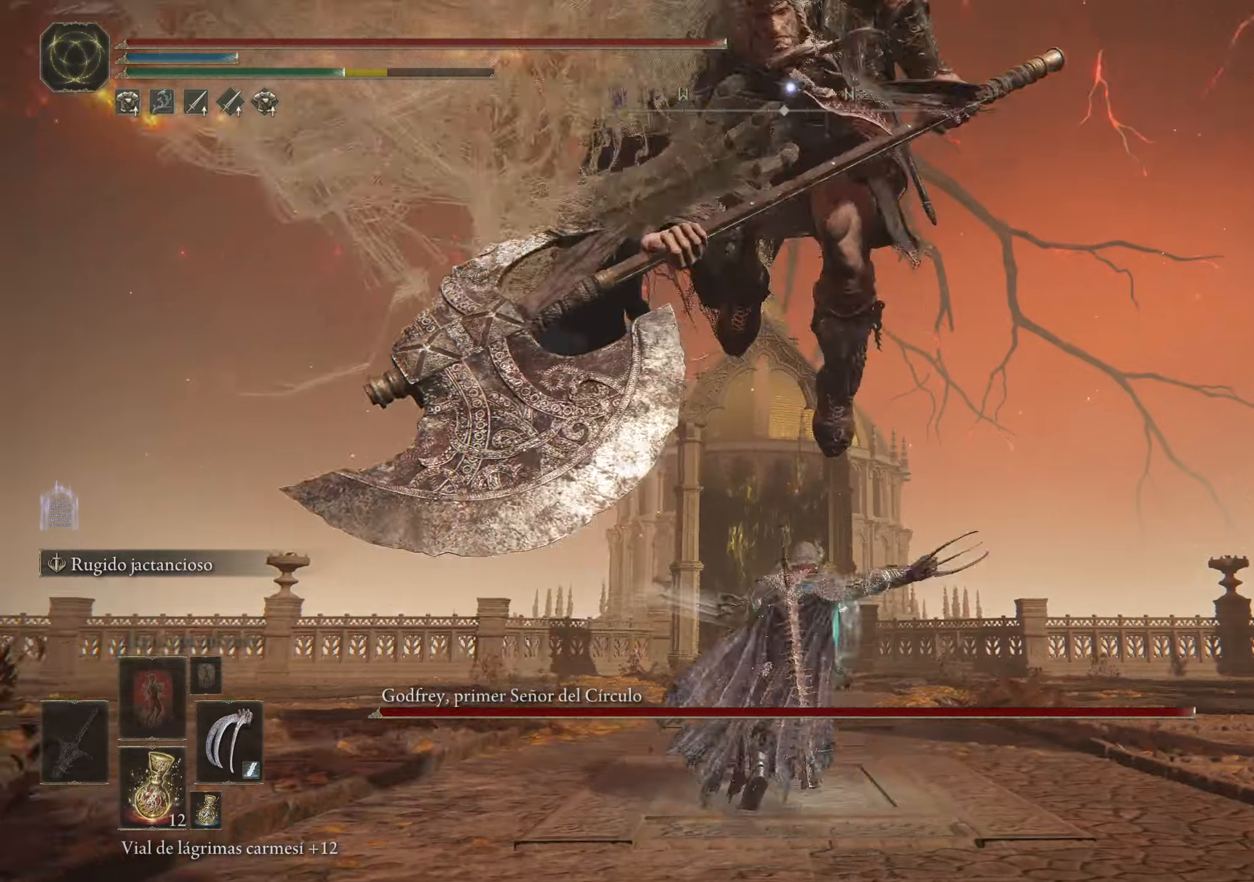
{"keys": ["space", "w"], "mouse": [], "events": [[200, "w", "up"], [483, "space", "down"], [483, "w", "down"]]}
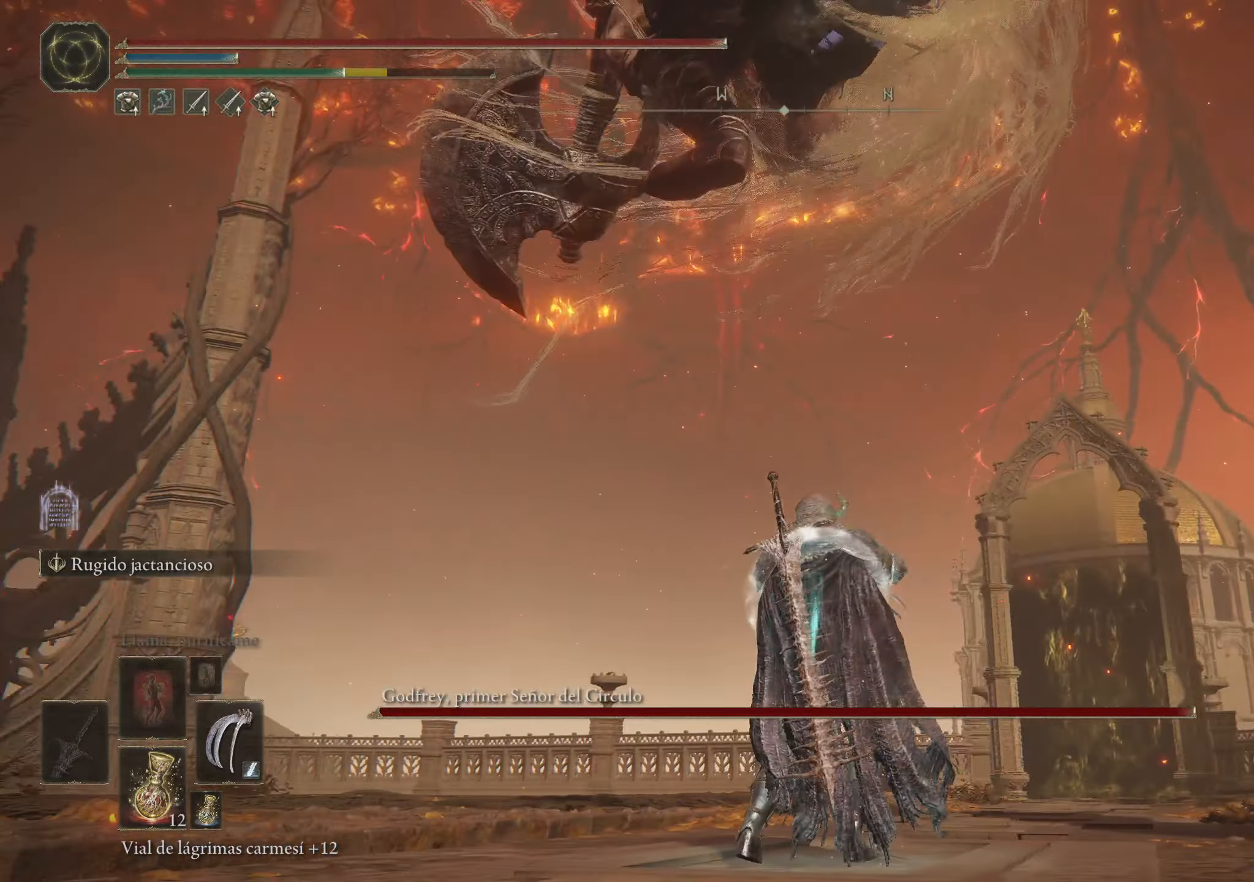
{"keys": ["w"], "mouse": [], "events": [[133, "space", "up"]]}
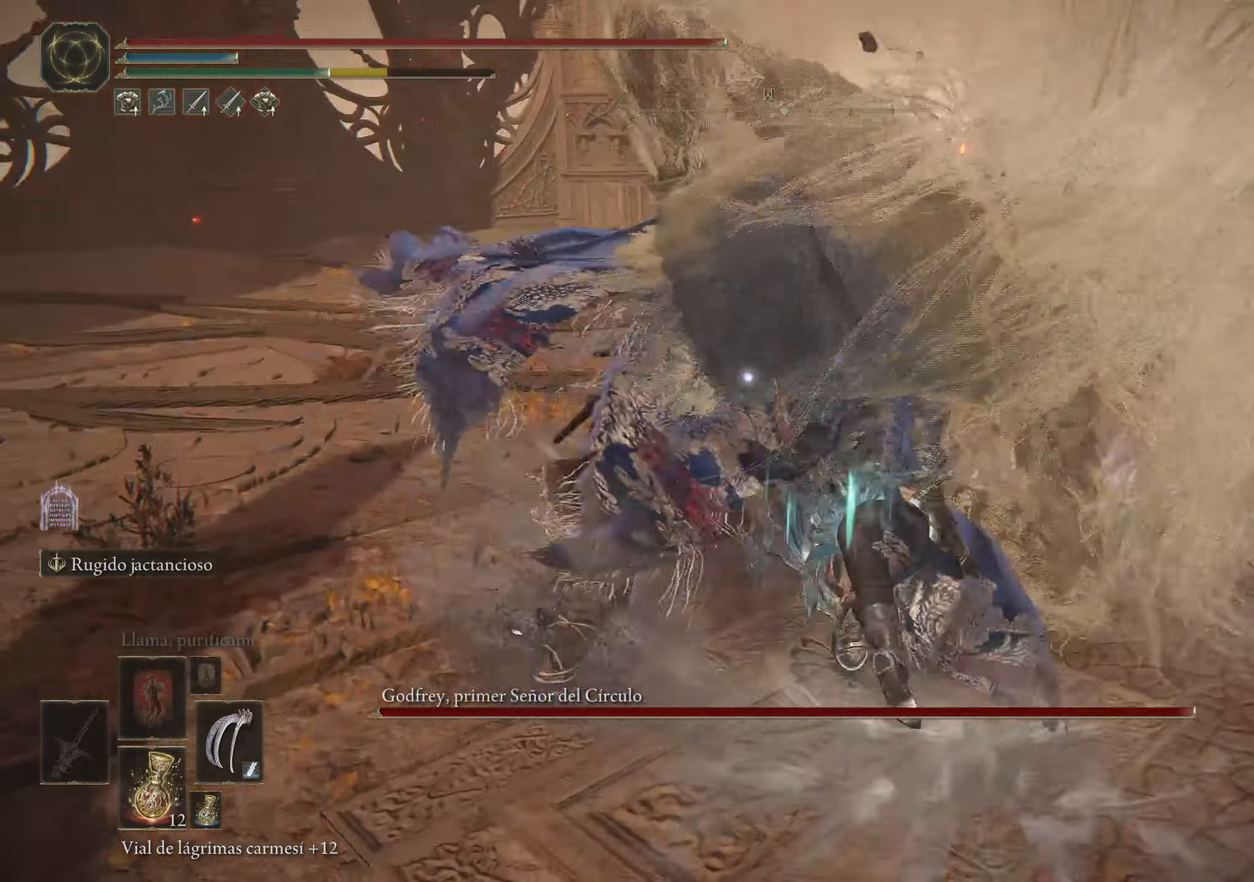
{"keys": ["w"], "mouse": ["right"], "events": [[283, "mouse_right", "down"]]}
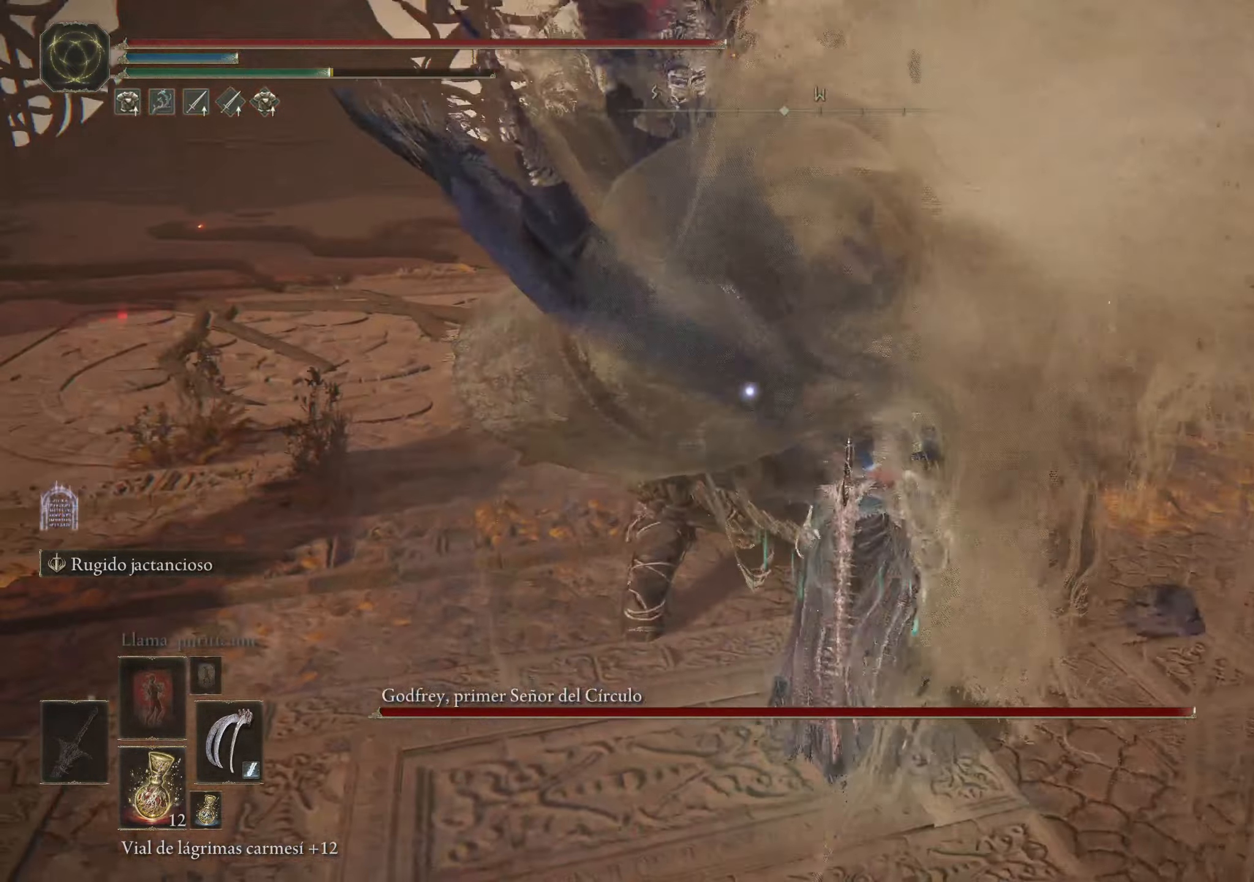
{"keys": ["w"], "mouse": ["right"], "events": []}
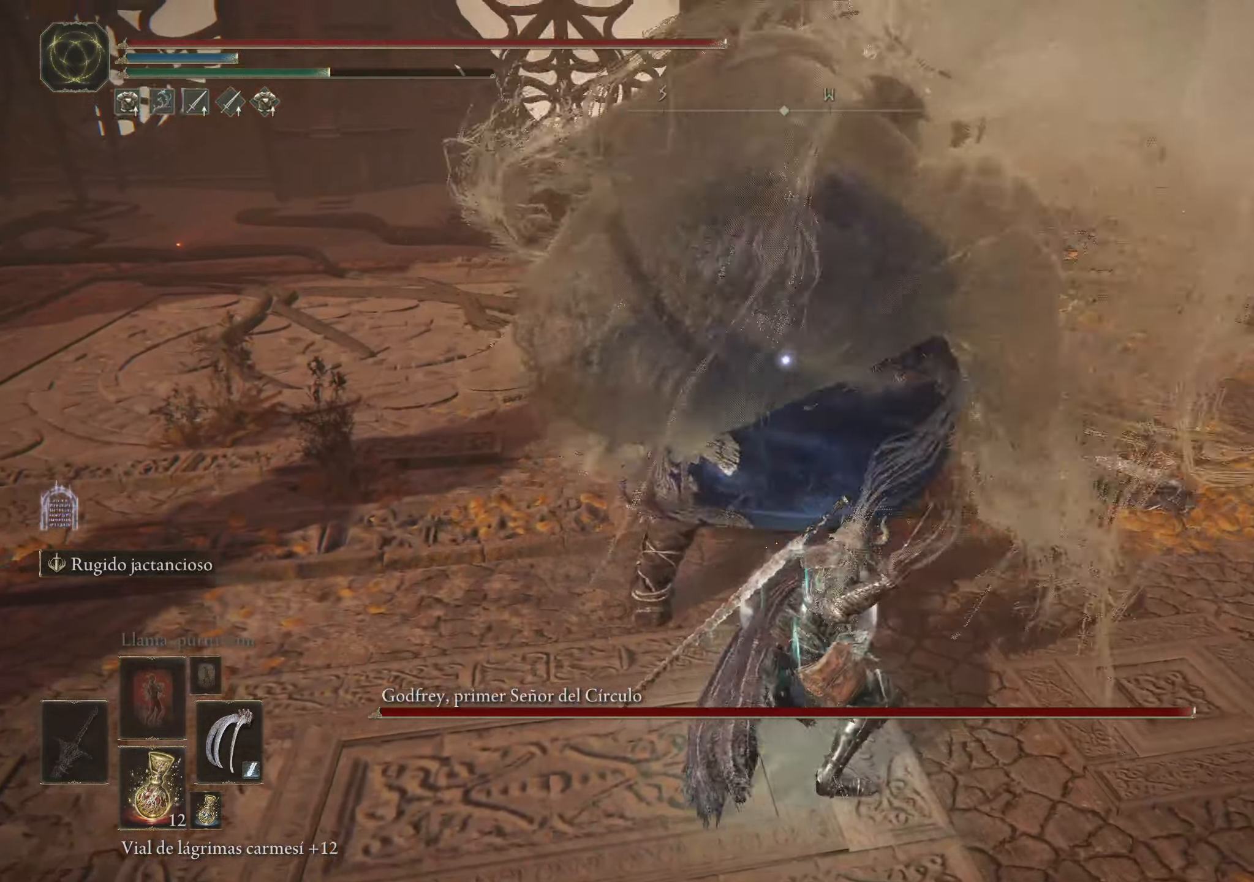
{"keys": ["w"], "mouse": ["right"], "events": []}
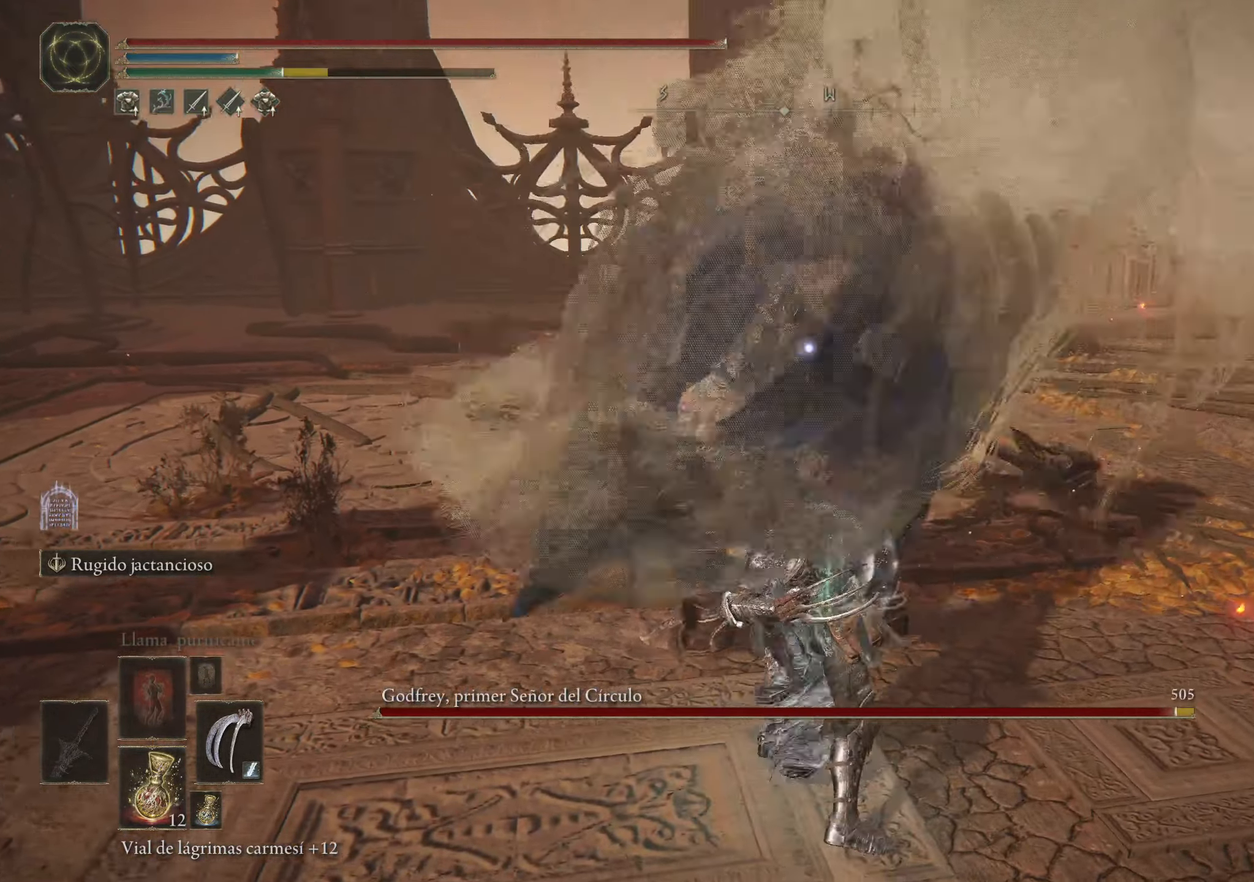
{"keys": ["space", "w"], "mouse": [], "events": [[383, "mouse_right", "up"], [433, "space", "down"]]}